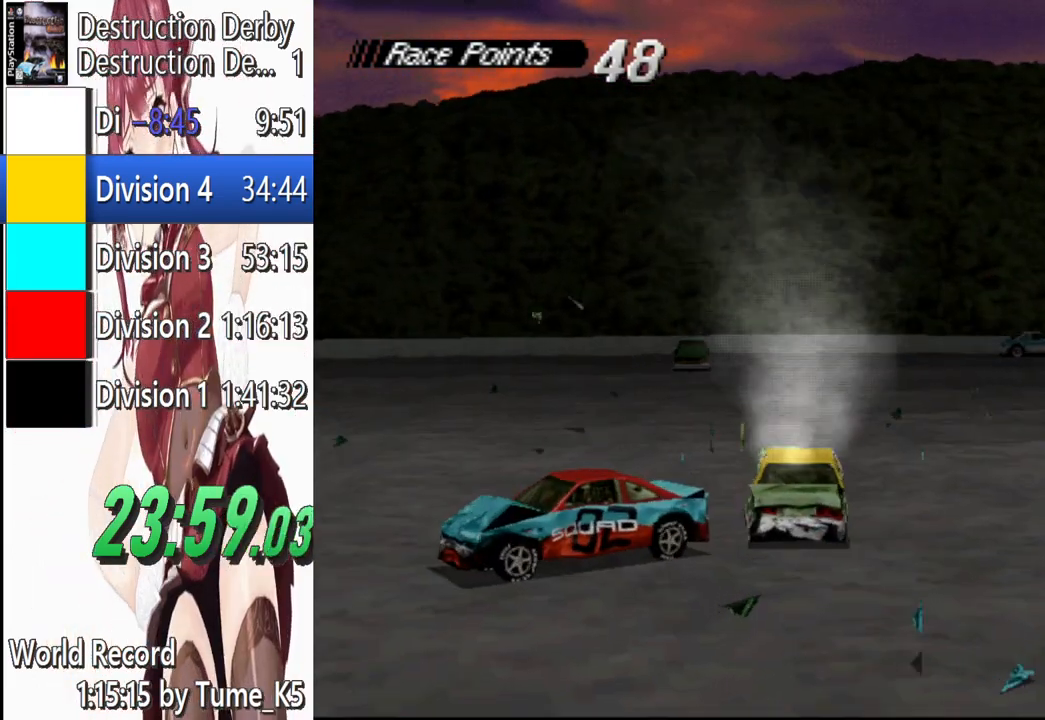
Gameplay with a controller (PlayStation layout); each line is a JSON object with the inputs held at the frame after it. "events" lists button and stick changes between this image and that frame as [ms after this image, input, new state], when the widget could be followed in between. Not read: R3 right_stick.
{"buttons": ["CROSS", "R1", "DPAD_LEFT"], "left_stick": "center", "events": [[80, "DPAD_RIGHT", "up"], [380, "DPAD_LEFT", "down"]]}
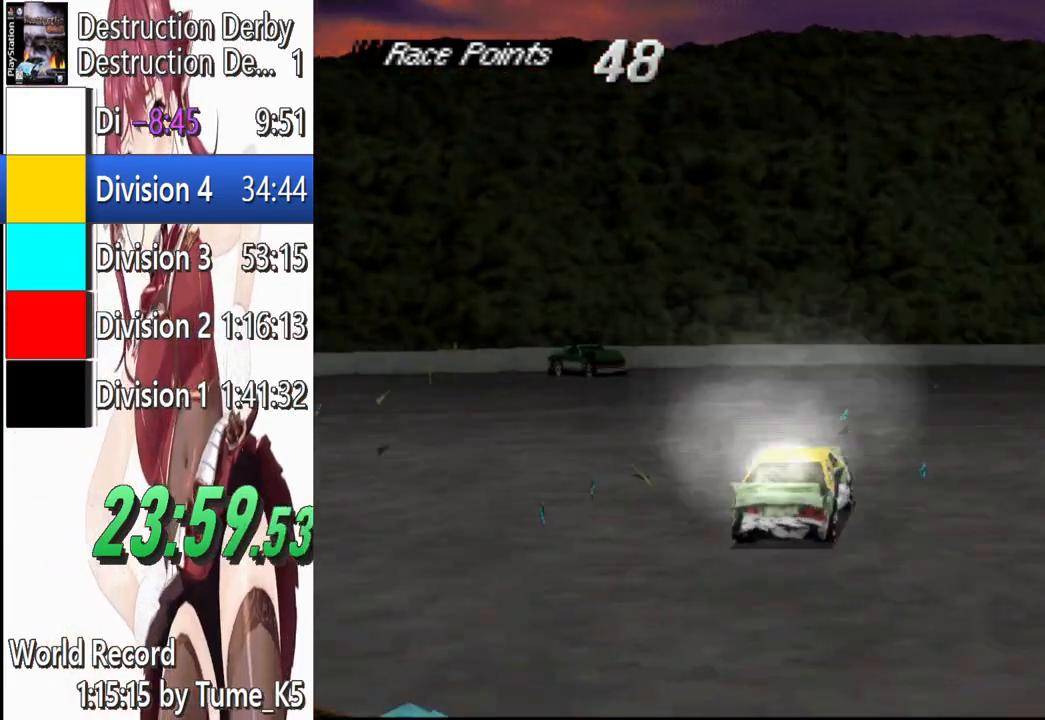
{"buttons": ["SQUARE"], "left_stick": "center", "events": [[280, "DPAD_LEFT", "up"], [320, "CROSS", "up"], [340, "R1", "up"], [380, "SQUARE", "down"]]}
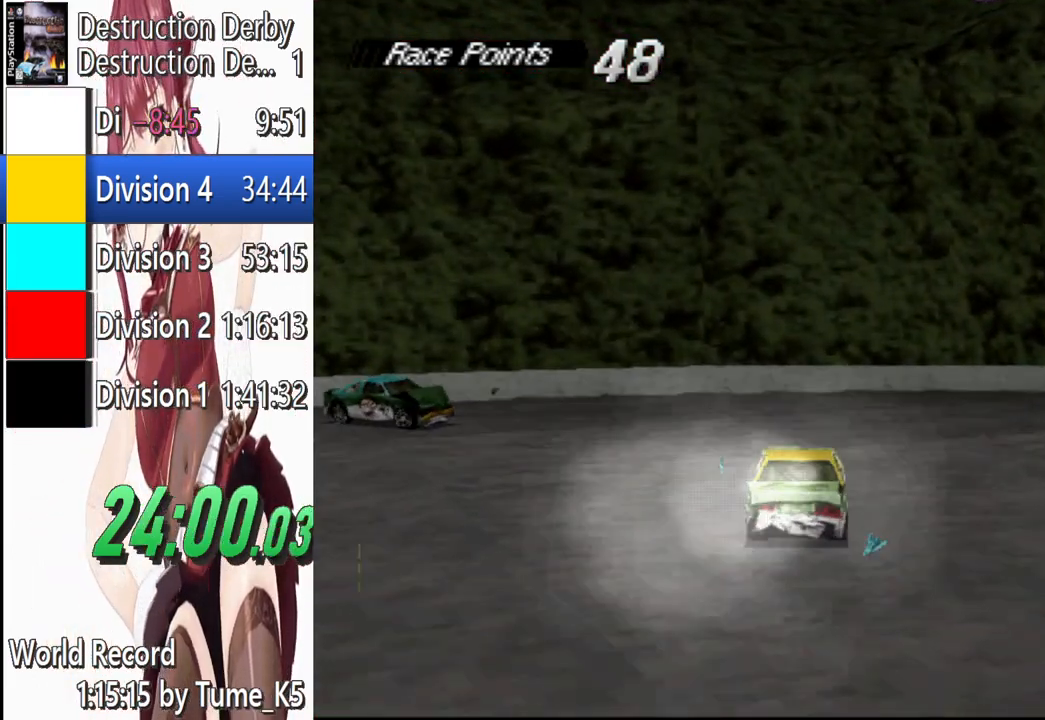
{"buttons": ["SQUARE", "L1"], "left_stick": "center", "events": [[20, "L1", "down"]]}
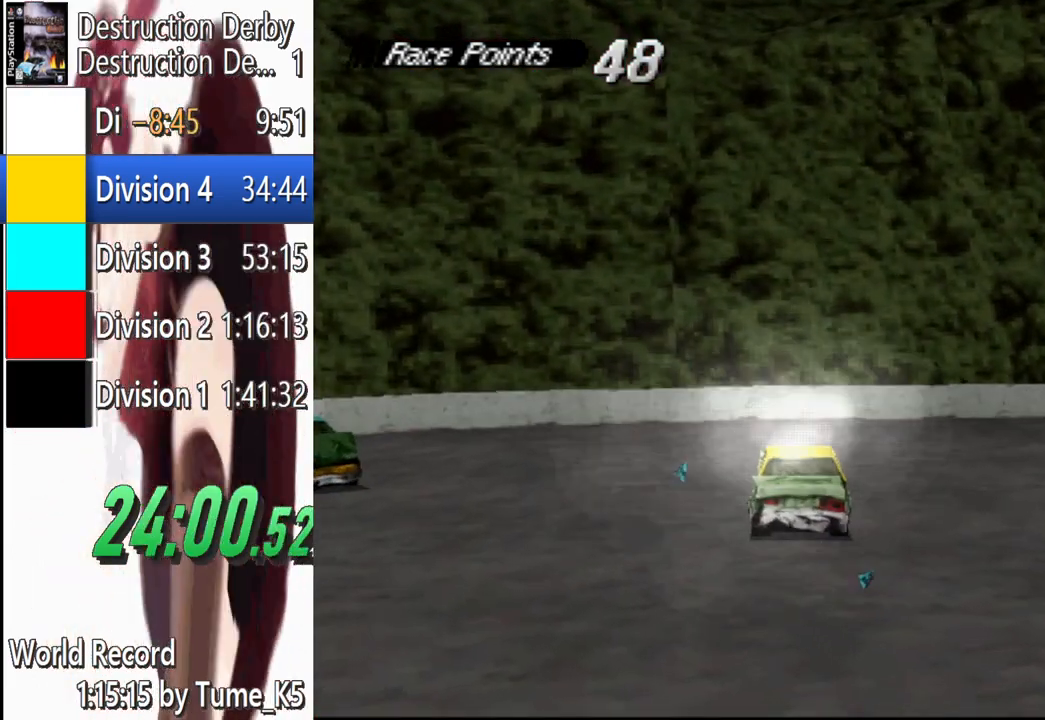
{"buttons": ["SQUARE", "L1", "DPAD_RIGHT"], "left_stick": "center", "events": [[440, "DPAD_RIGHT", "down"]]}
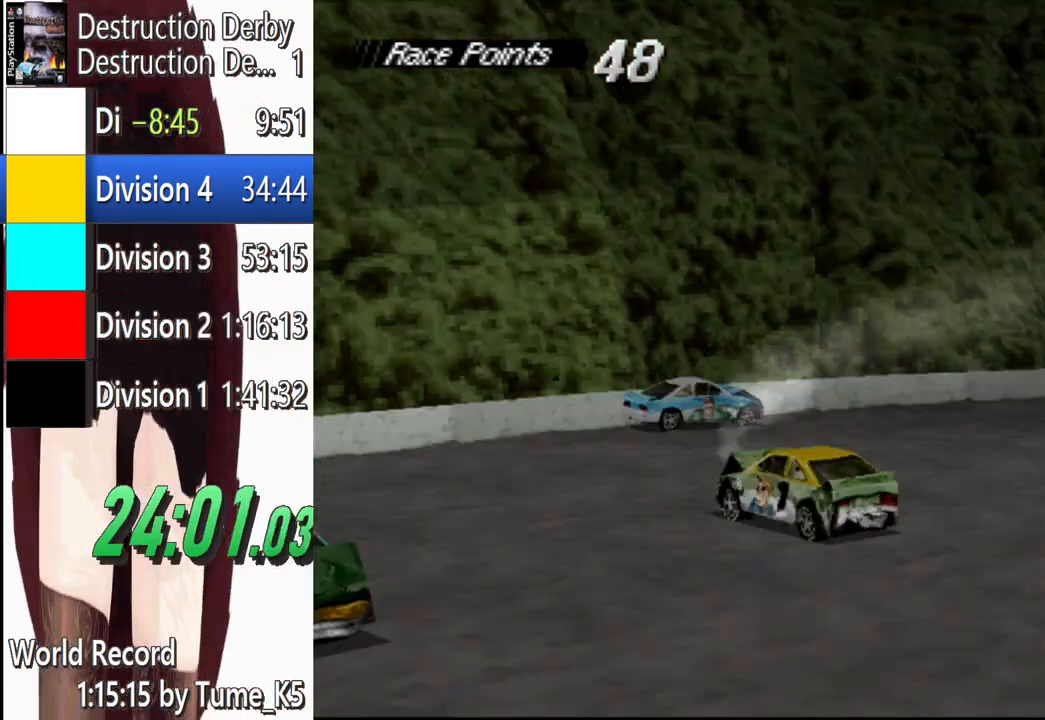
{"buttons": ["SQUARE", "L1"], "left_stick": "center", "events": [[340, "DPAD_RIGHT", "up"]]}
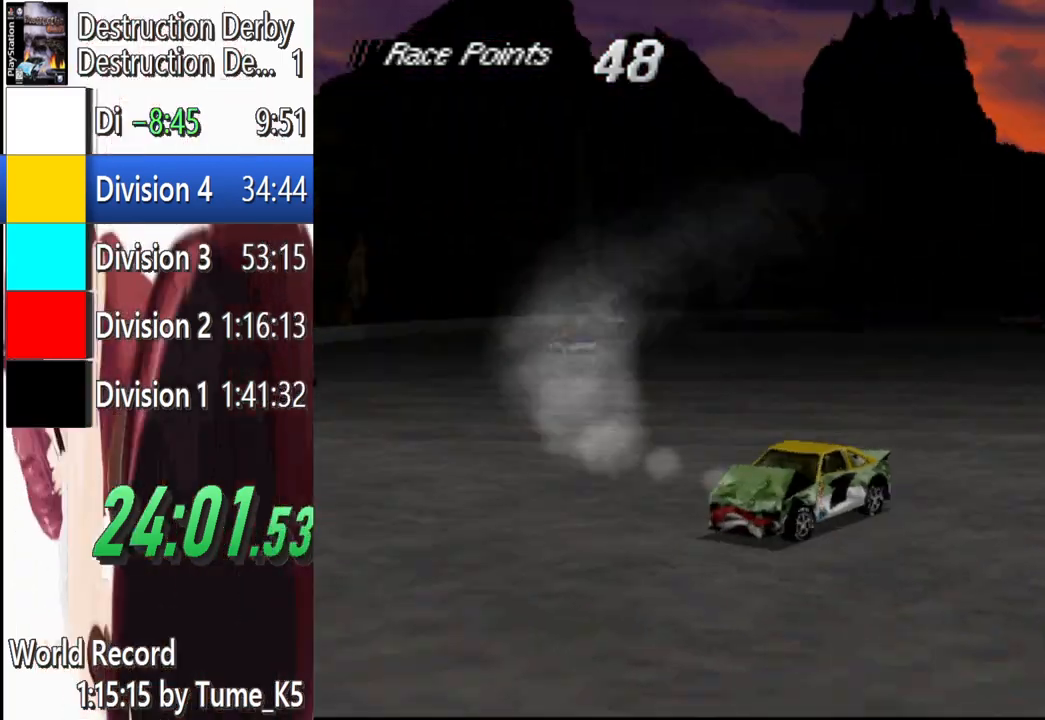
{"buttons": ["SQUARE", "L1"], "left_stick": "center", "events": [[20, "DPAD_RIGHT", "down"], [340, "DPAD_RIGHT", "up"]]}
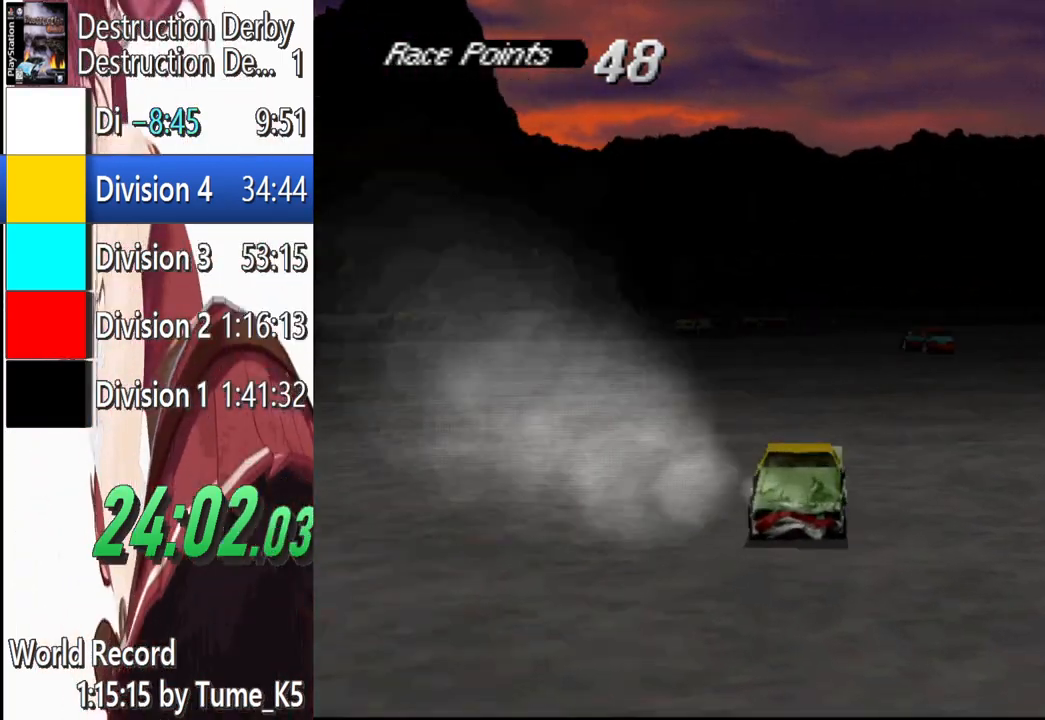
{"buttons": ["SQUARE", "L1"], "left_stick": "center", "events": [[300, "DPAD_RIGHT", "down"], [320, "DPAD_RIGHT", "up"]]}
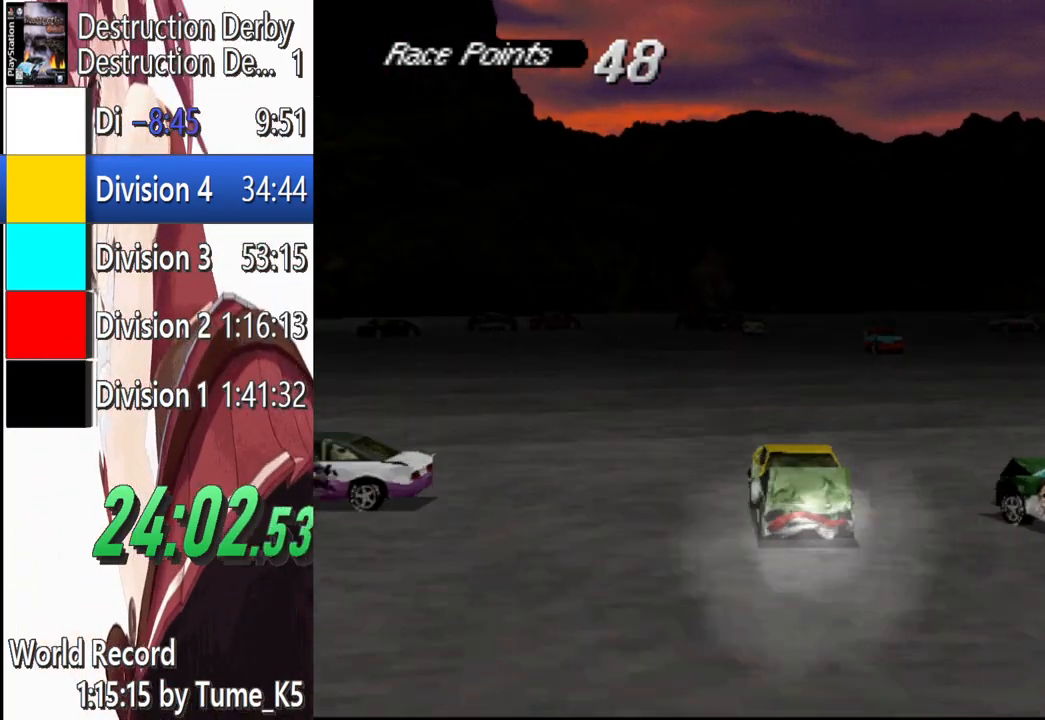
{"buttons": ["SQUARE", "L1"], "left_stick": "center", "events": [[20, "DPAD_RIGHT", "down"], [200, "DPAD_RIGHT", "up"], [340, "DPAD_LEFT", "down"], [500, "DPAD_LEFT", "up"]]}
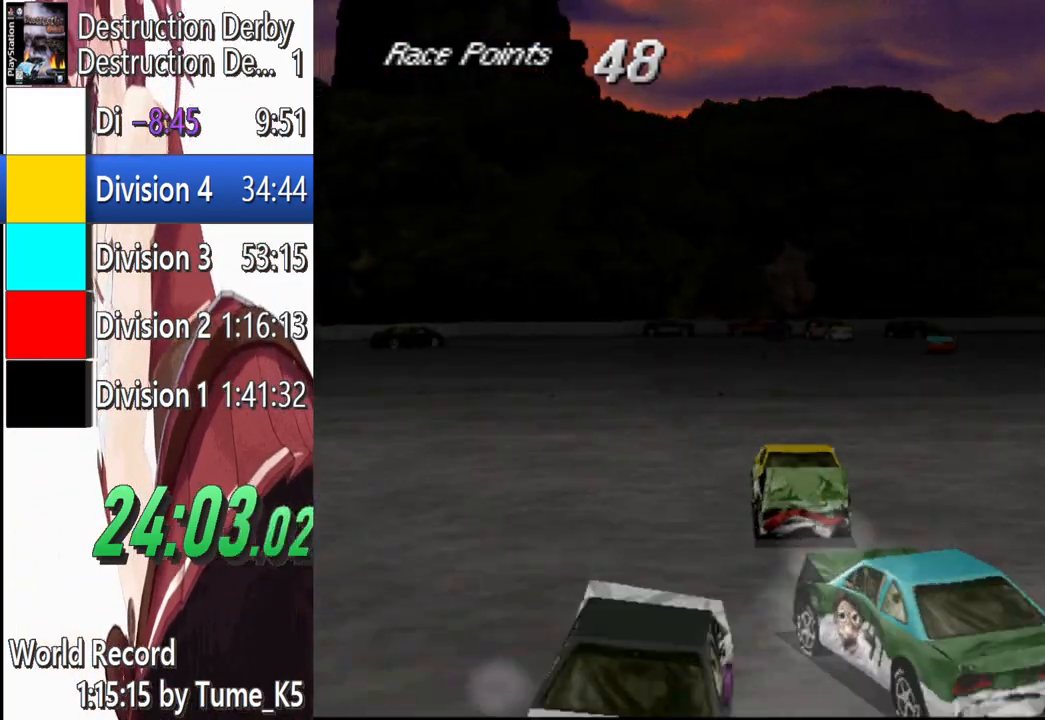
{"buttons": ["SQUARE", "L1"], "left_stick": "center", "events": []}
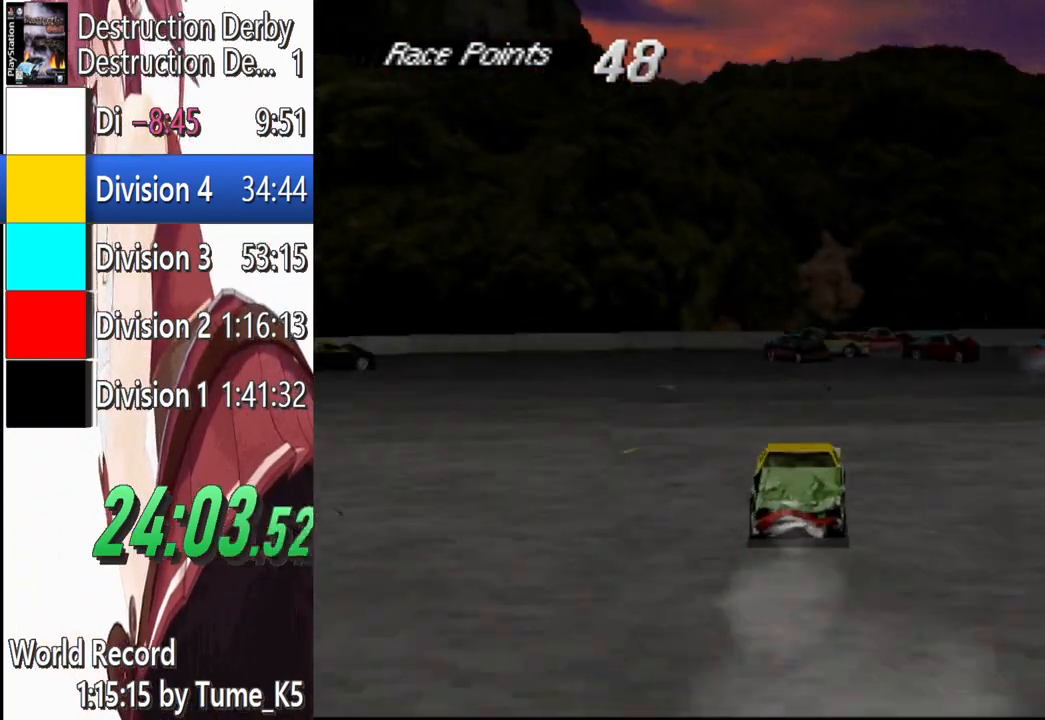
{"buttons": ["SQUARE", "L1", "DPAD_LEFT"], "left_stick": "center", "events": [[40, "DPAD_RIGHT", "down"], [160, "DPAD_RIGHT", "up"], [300, "DPAD_LEFT", "down"]]}
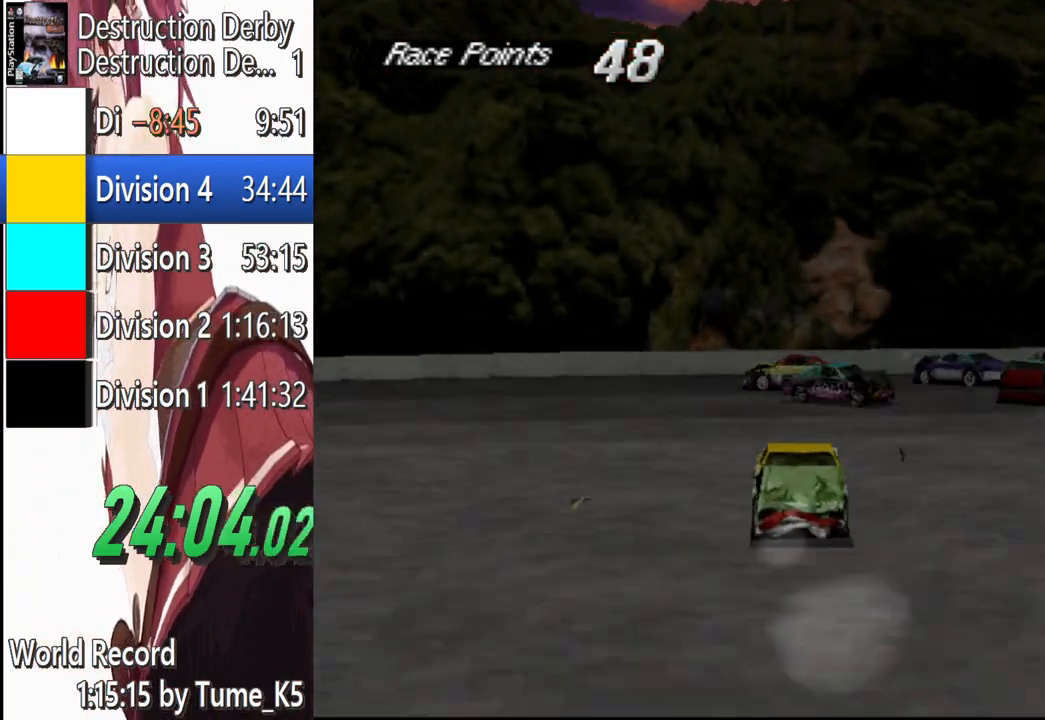
{"buttons": ["CROSS", "L1", "DPAD_LEFT"], "left_stick": "center", "events": [[380, "CROSS", "down"], [380, "SQUARE", "up"]]}
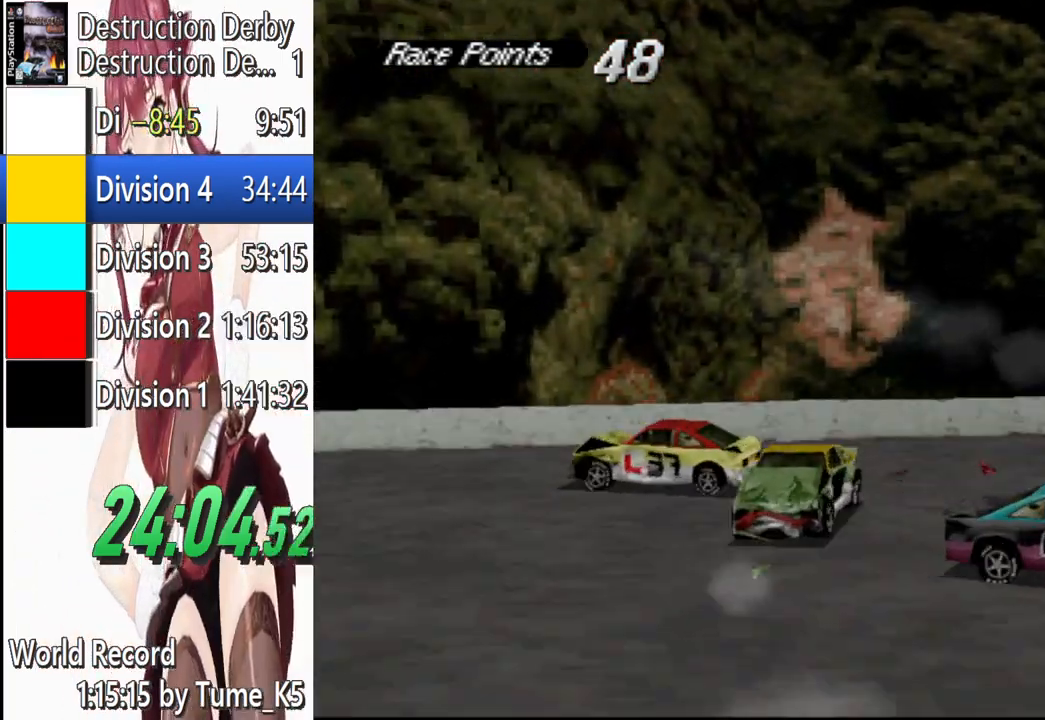
{"buttons": ["CROSS", "L1", "DPAD_LEFT"], "left_stick": "center", "events": []}
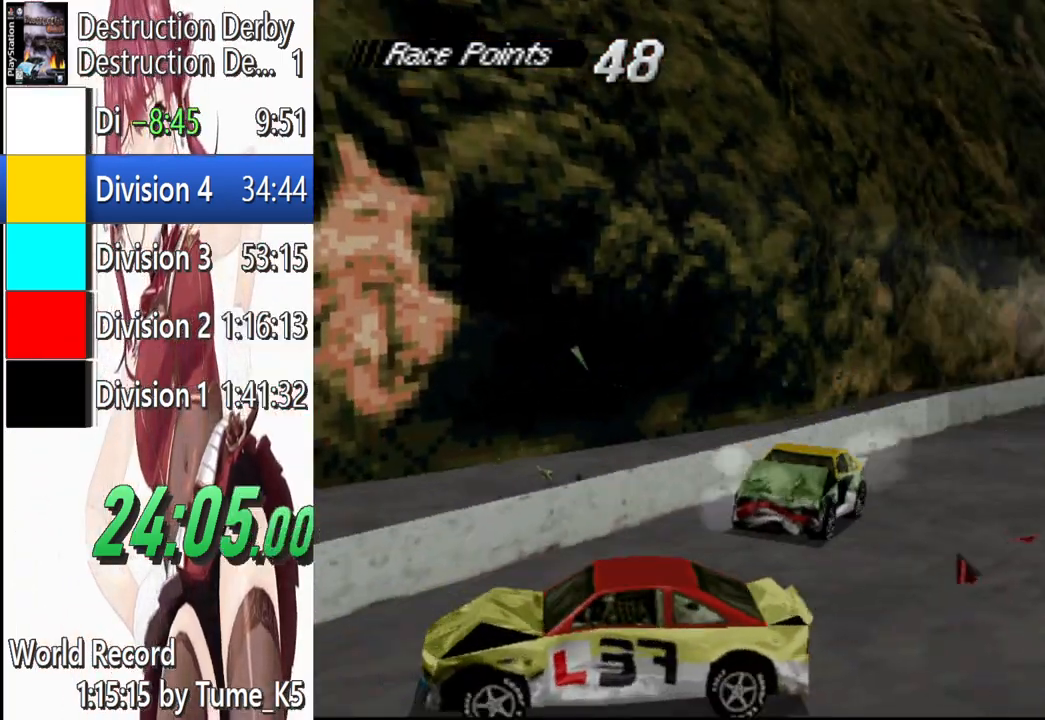
{"buttons": ["SQUARE", "L1", "DPAD_LEFT"], "left_stick": "center", "events": [[20, "CROSS", "up"], [40, "SQUARE", "down"]]}
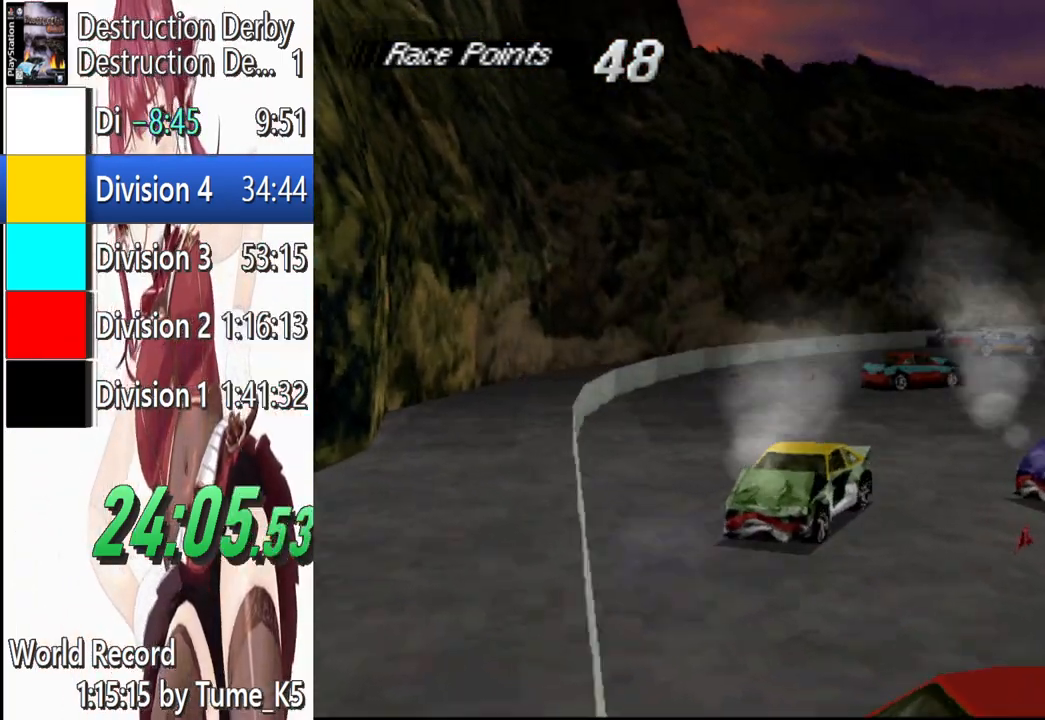
{"buttons": ["SQUARE", "L1", "DPAD_LEFT"], "left_stick": "center", "events": []}
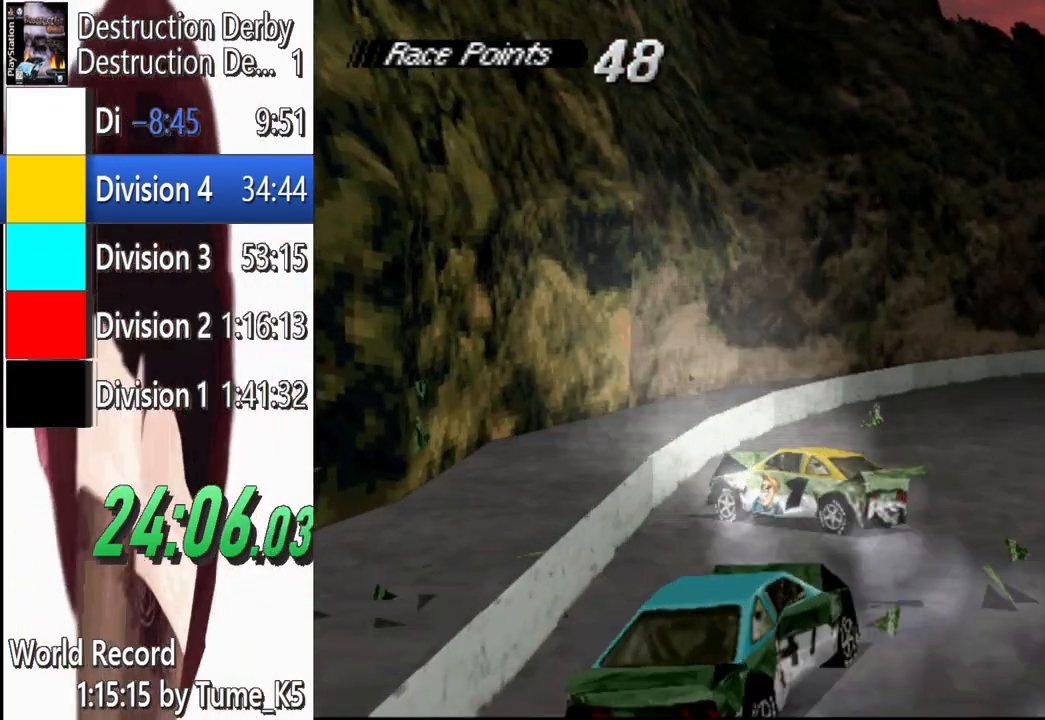
{"buttons": ["CROSS", "L1"], "left_stick": "center", "events": [[200, "DPAD_LEFT", "up"], [360, "SQUARE", "up"], [400, "CROSS", "down"]]}
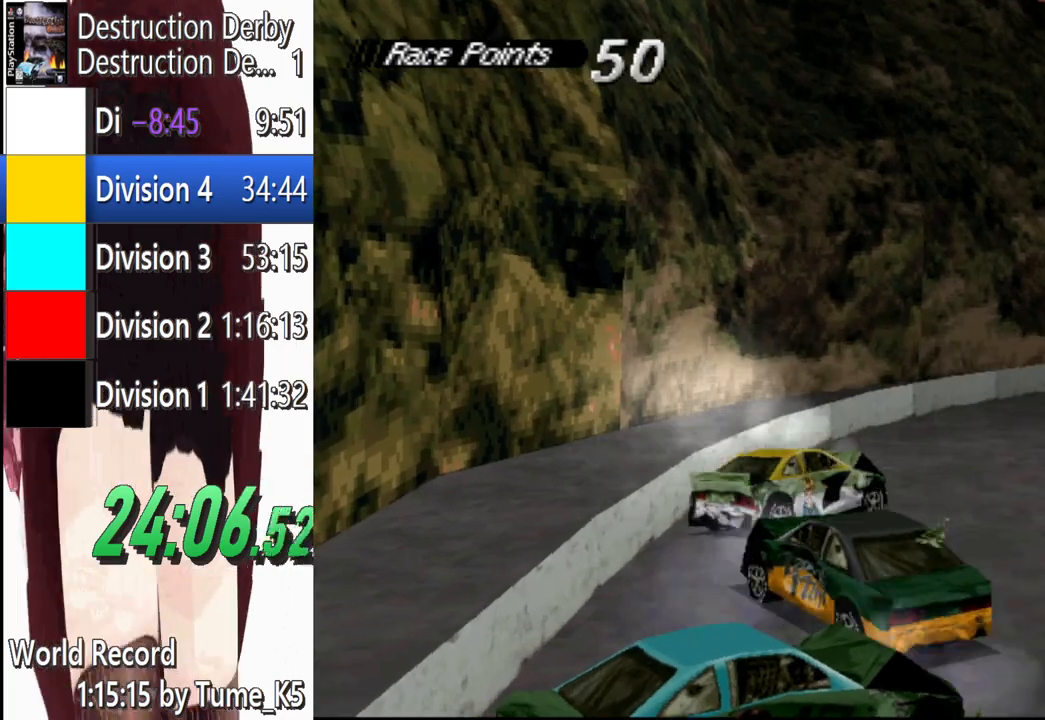
{"buttons": ["CROSS", "L1"], "left_stick": "center", "events": []}
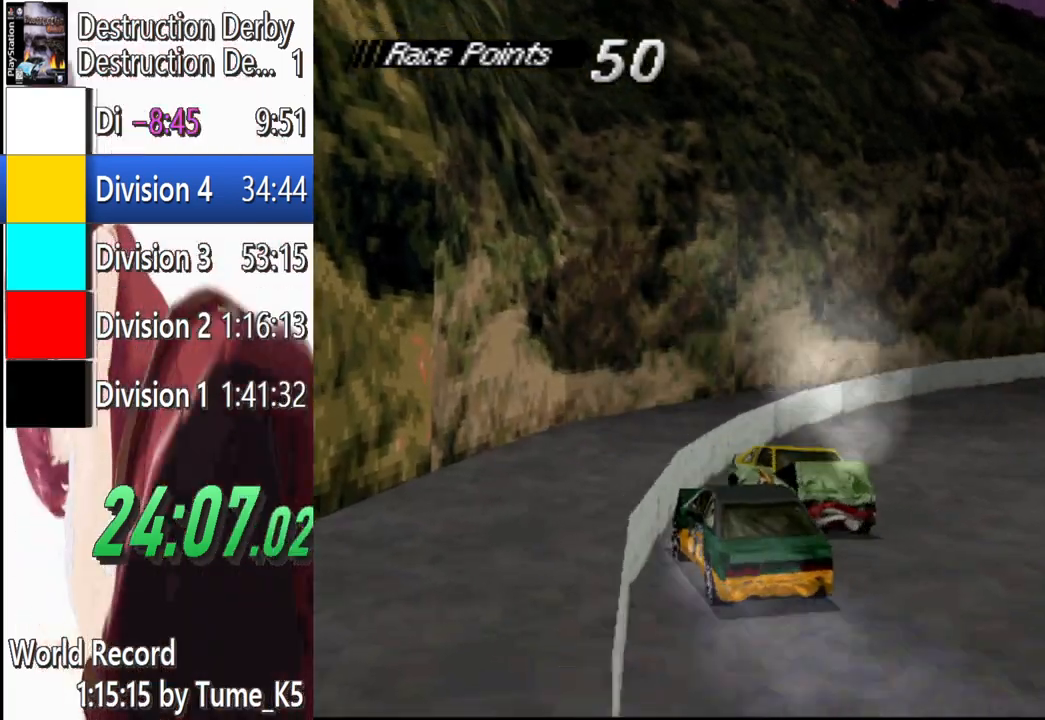
{"buttons": ["SQUARE", "L1", "DPAD_LEFT"], "left_stick": "center", "events": [[240, "DPAD_LEFT", "down"], [280, "CROSS", "up"], [280, "SQUARE", "down"]]}
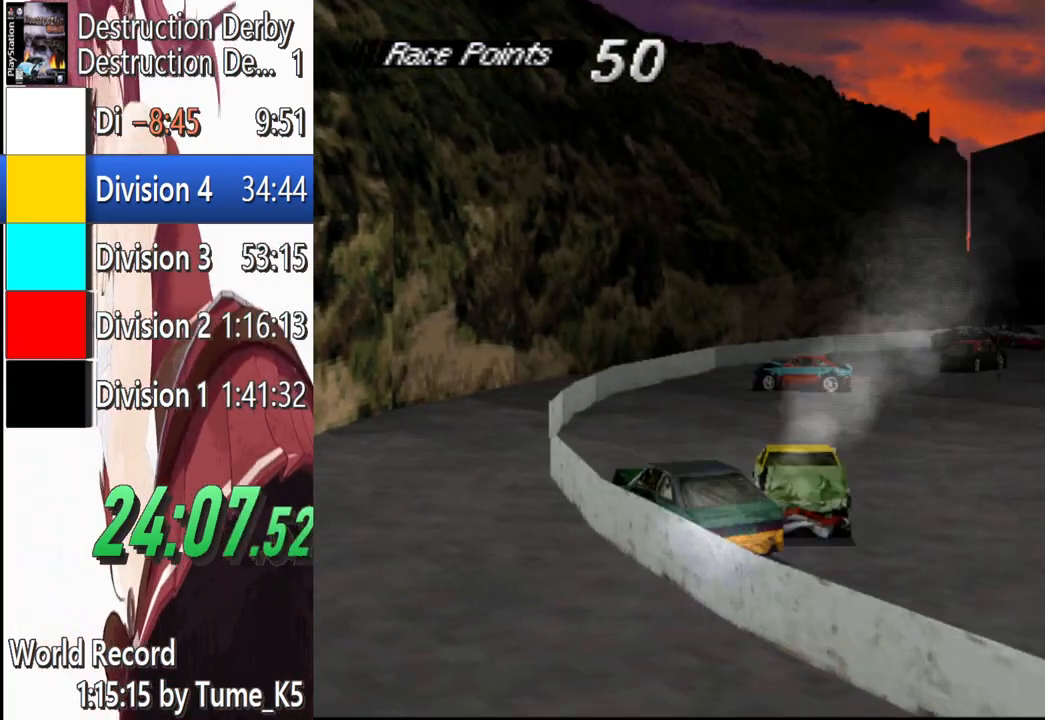
{"buttons": ["SQUARE", "L1", "DPAD_LEFT"], "left_stick": "center", "events": []}
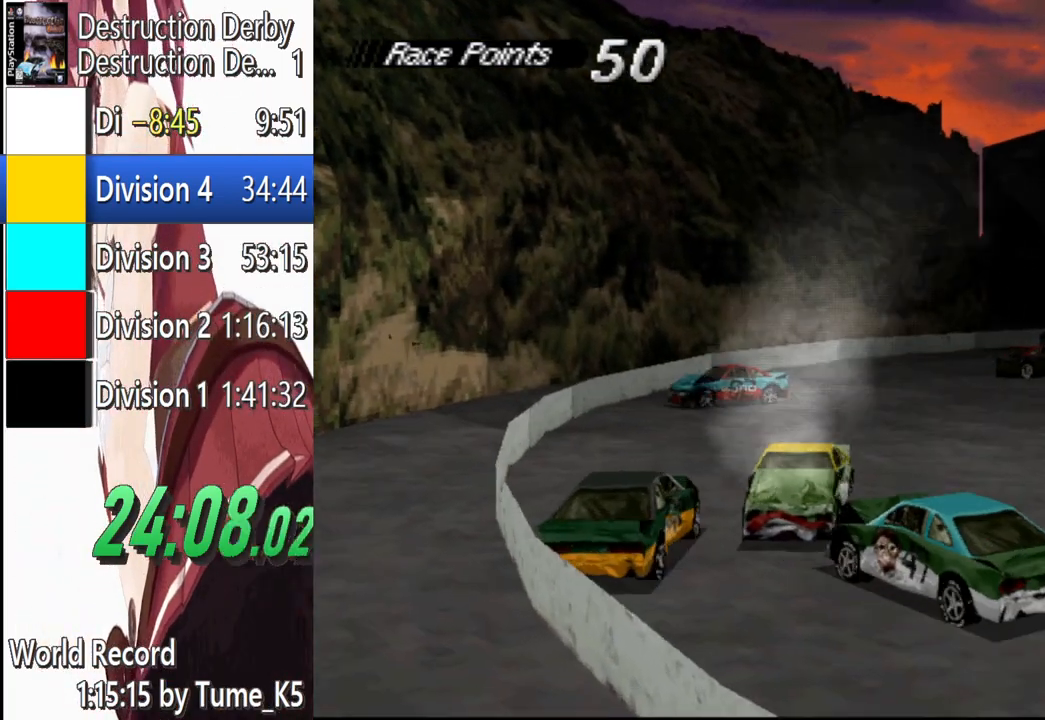
{"buttons": ["SQUARE", "L1", "DPAD_LEFT"], "left_stick": "center", "events": []}
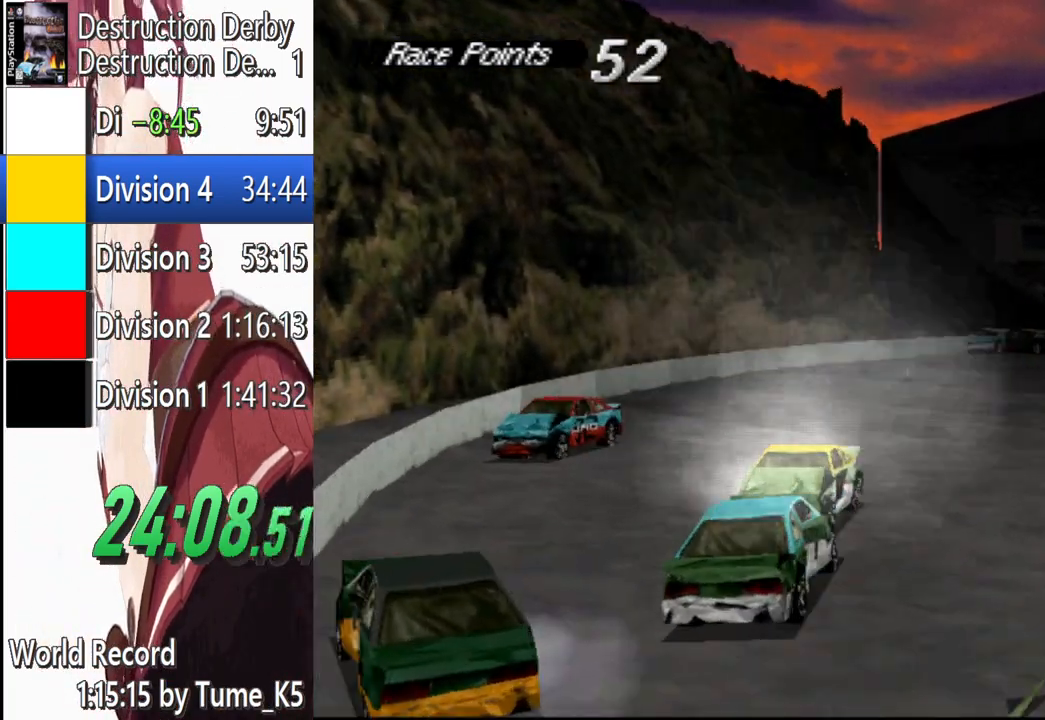
{"buttons": ["SQUARE", "L1", "DPAD_LEFT"], "left_stick": "center", "events": []}
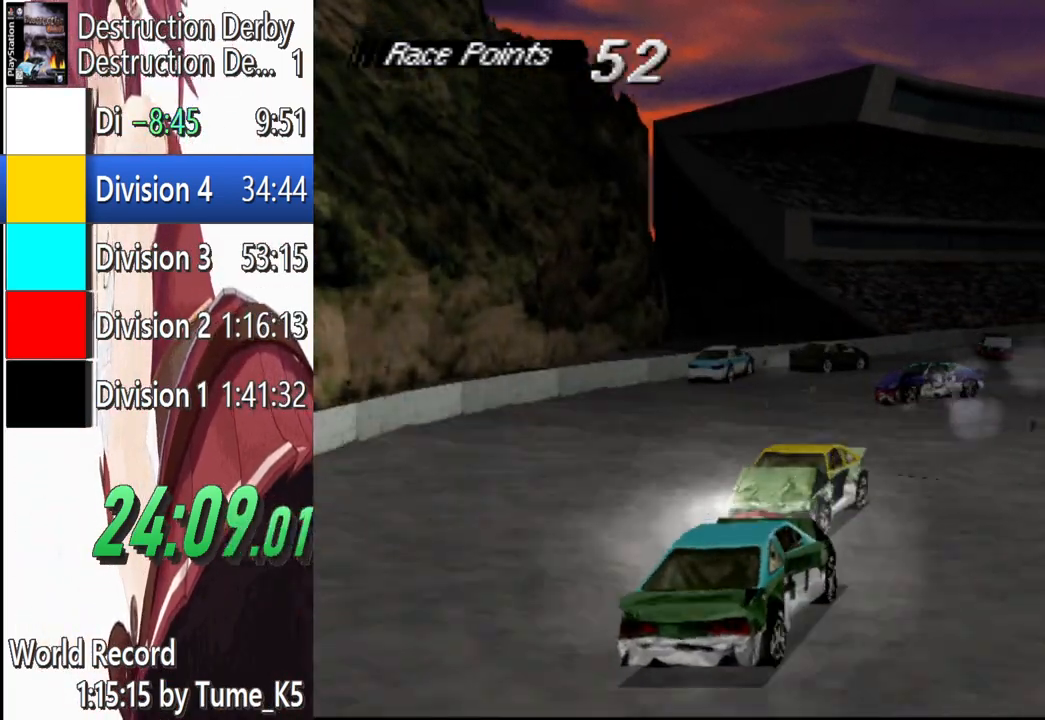
{"buttons": ["SQUARE", "L1", "DPAD_LEFT"], "left_stick": "center", "events": []}
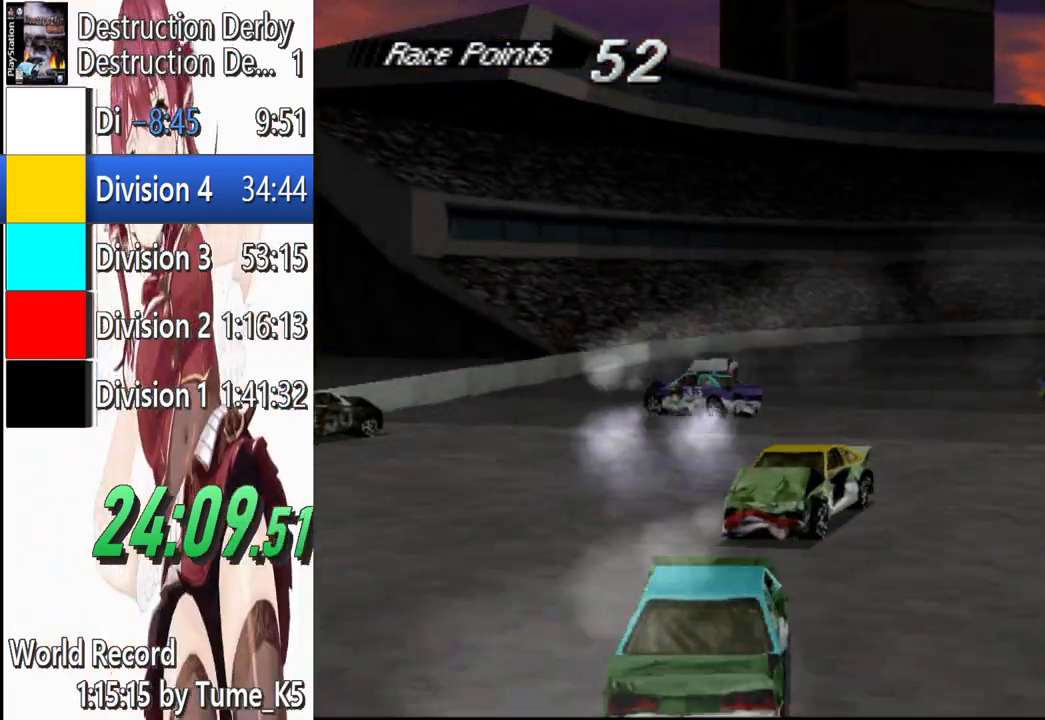
{"buttons": ["SQUARE", "L1", "DPAD_LEFT"], "left_stick": "center", "events": []}
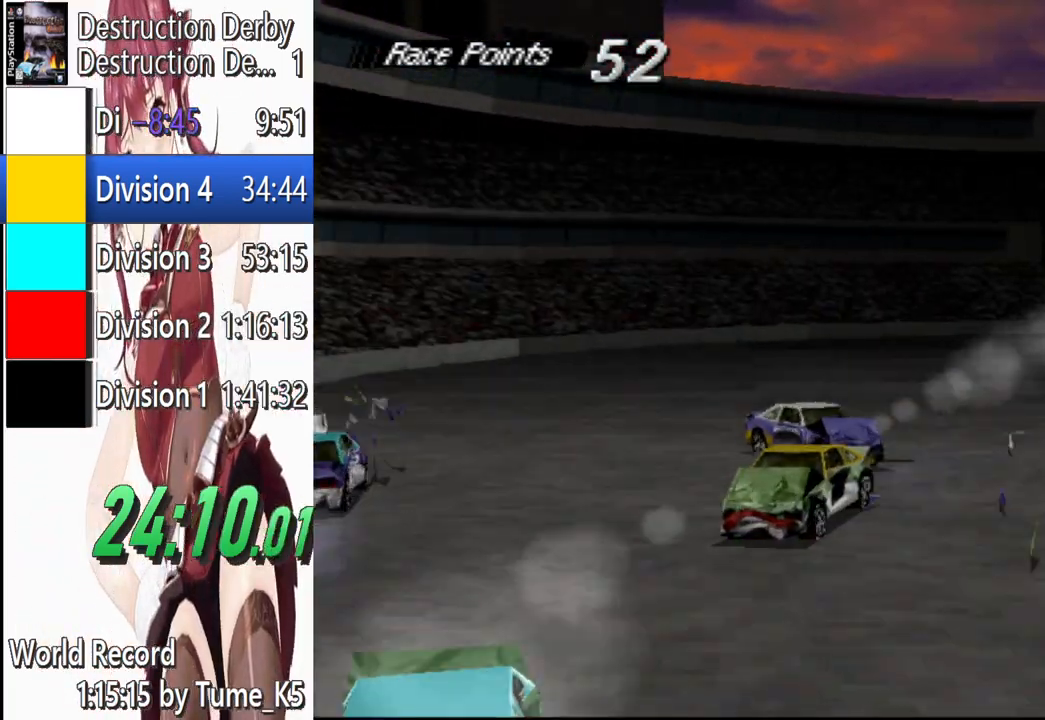
{"buttons": ["SQUARE", "L1", "DPAD_LEFT"], "left_stick": "center", "events": []}
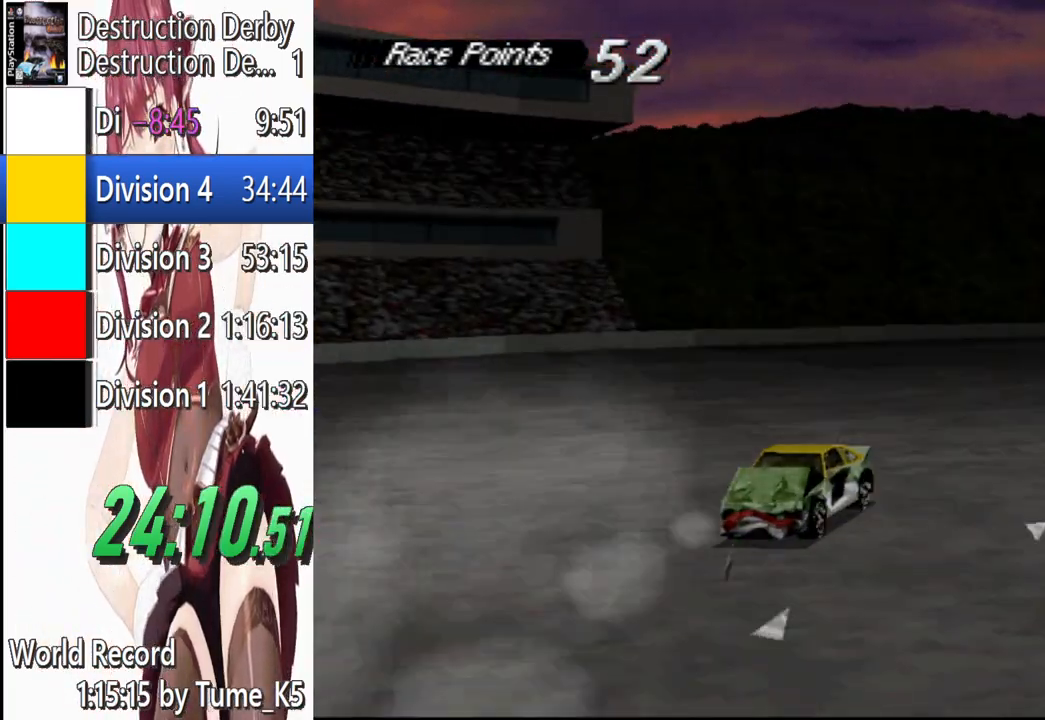
{"buttons": ["SQUARE", "L1", "DPAD_LEFT"], "left_stick": "center", "events": []}
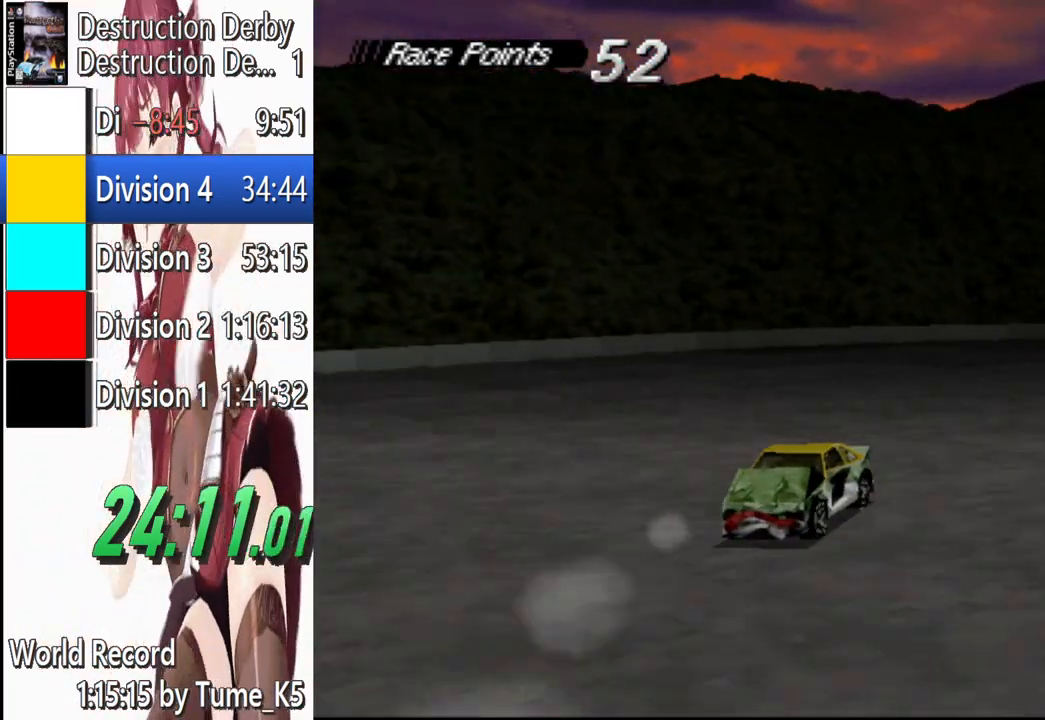
{"buttons": ["SQUARE", "L1", "DPAD_LEFT"], "left_stick": "center", "events": []}
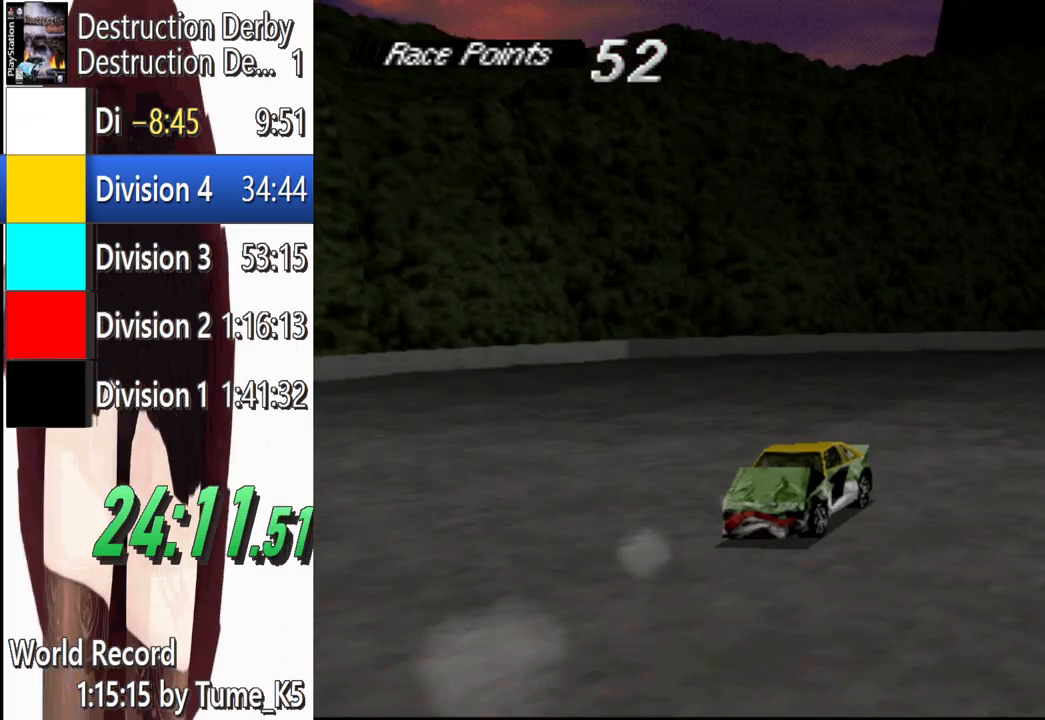
{"buttons": ["CROSS", "L1", "DPAD_LEFT"], "left_stick": "center", "events": [[320, "CROSS", "down"], [320, "SQUARE", "up"]]}
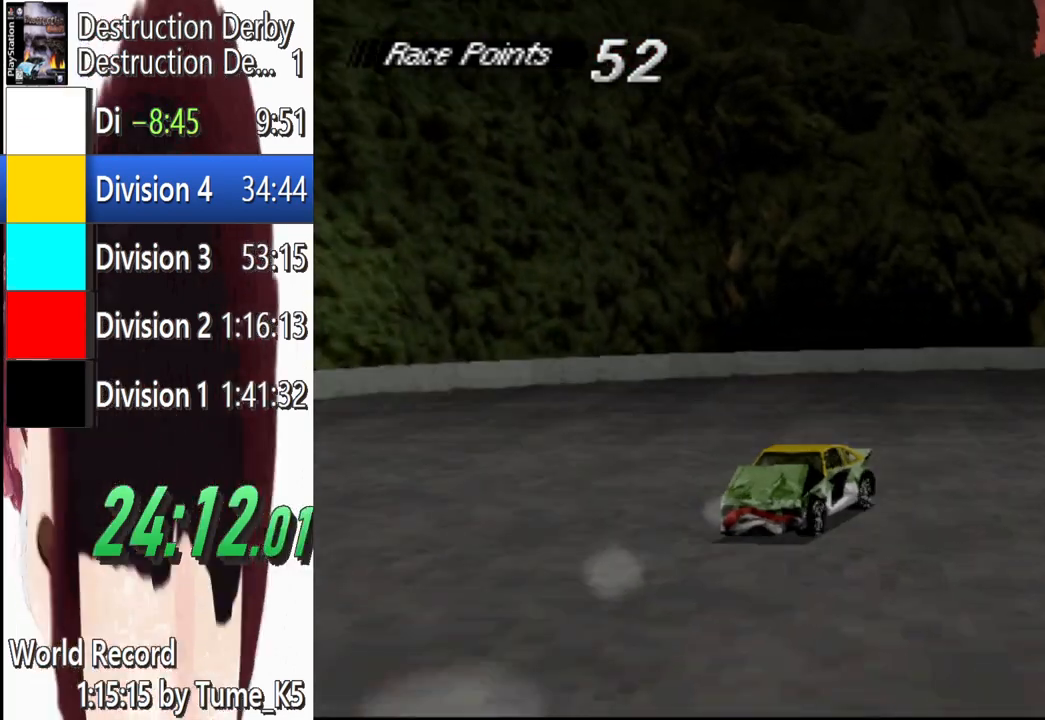
{"buttons": ["SQUARE", "L1", "DPAD_LEFT"], "left_stick": "center", "events": [[100, "CROSS", "up"], [220, "SQUARE", "down"], [380, "SQUARE", "up"], [500, "SQUARE", "down"]]}
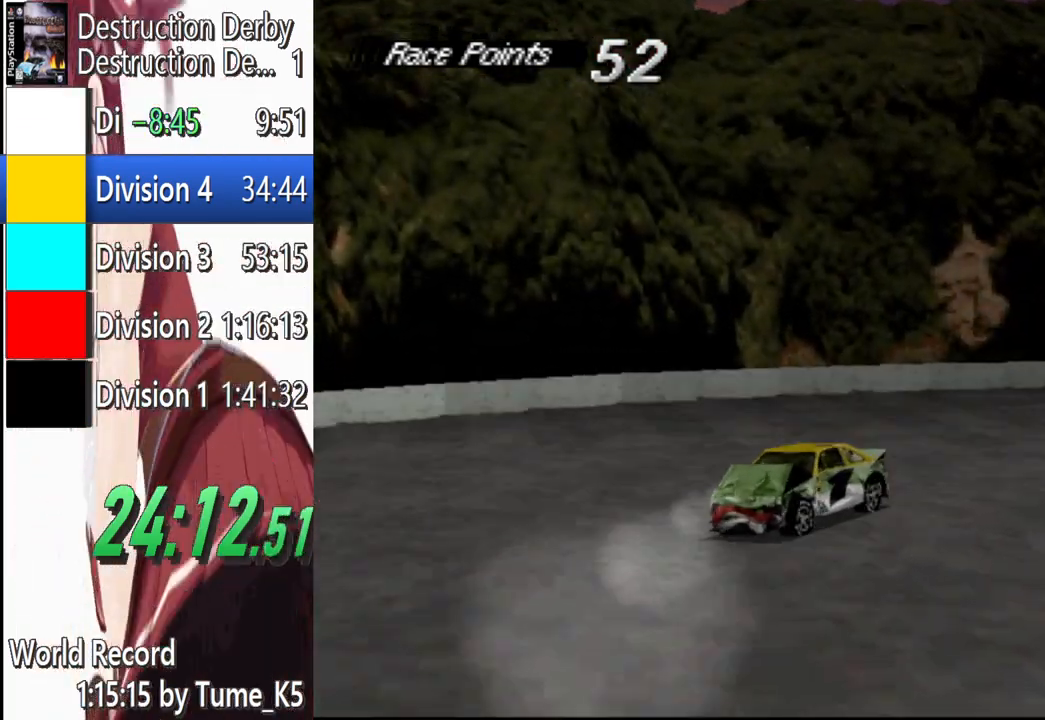
{"buttons": ["SQUARE", "L1", "DPAD_LEFT"], "left_stick": "center", "events": []}
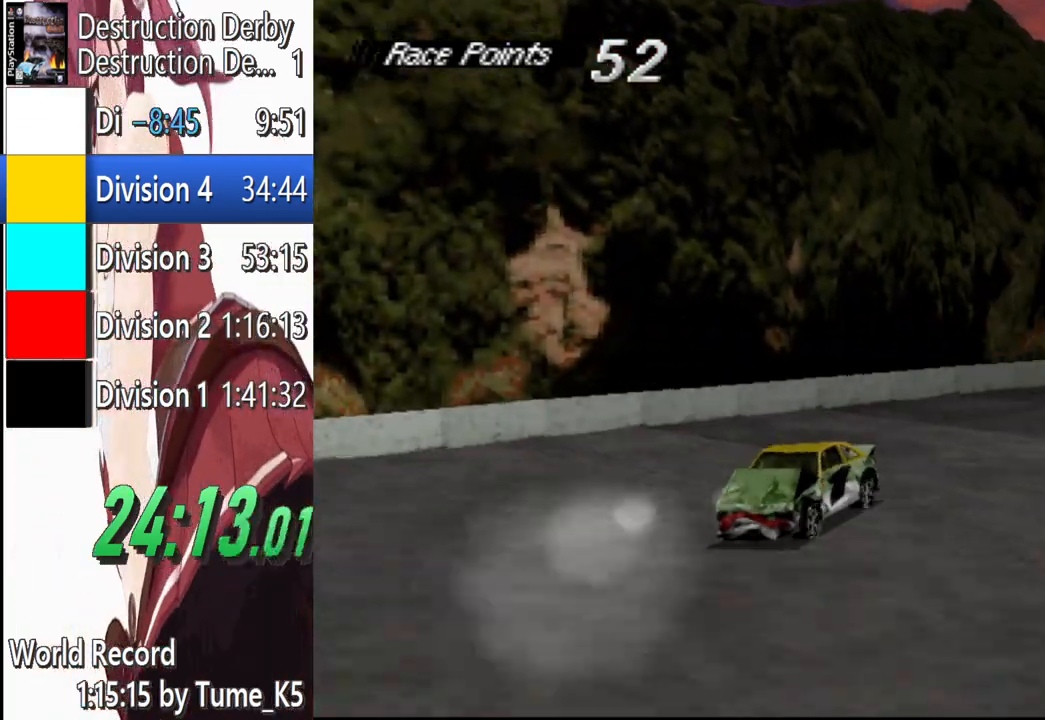
{"buttons": ["SQUARE", "L1", "DPAD_LEFT"], "left_stick": "center", "events": []}
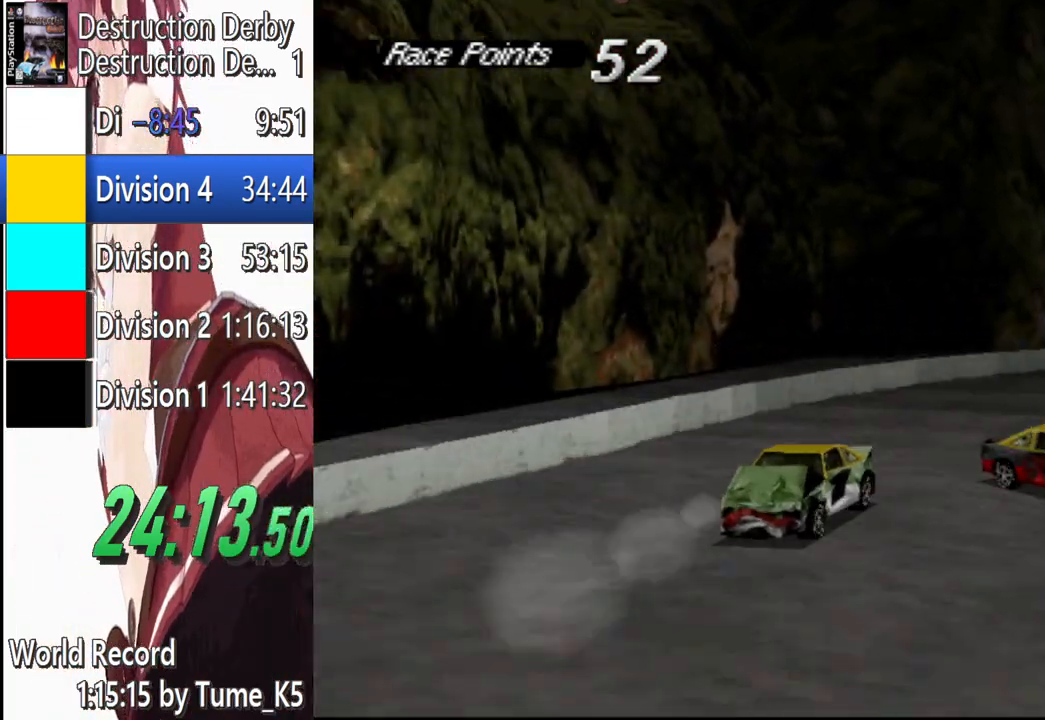
{"buttons": ["SQUARE", "L1", "DPAD_LEFT"], "left_stick": "center", "events": [[60, "CROSS", "down"], [60, "SQUARE", "up"], [240, "CROSS", "up"], [240, "SQUARE", "down"]]}